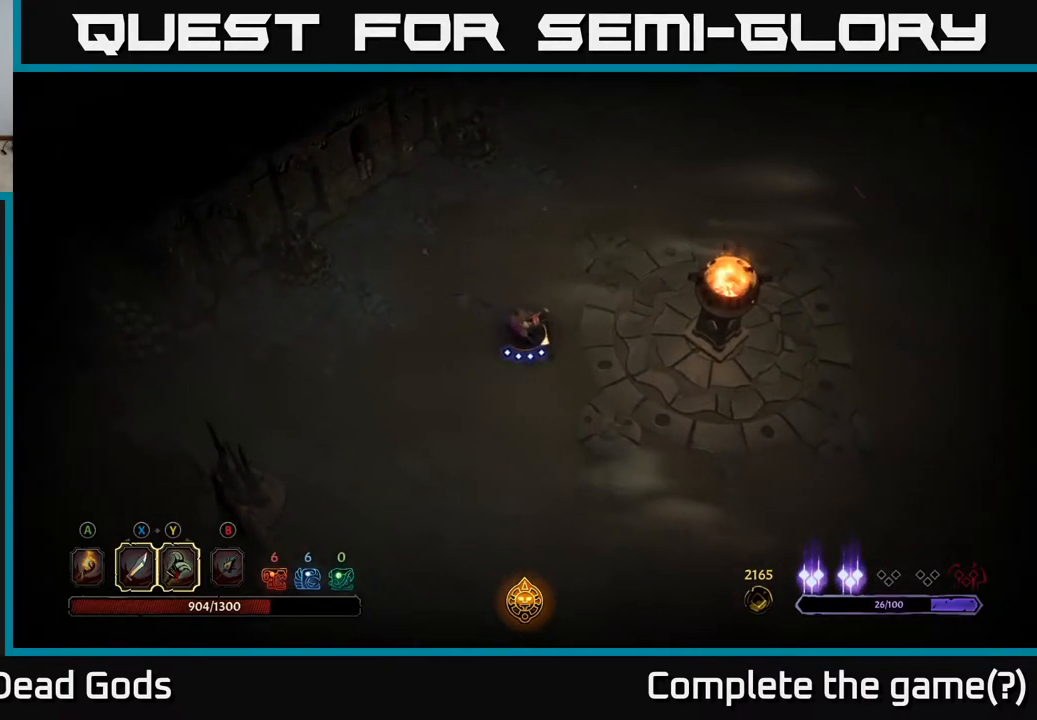
Gameplay with a controller (Xbox layout); each line is a JSON object with the inputs held at the frame after it. "events" lists button and stick changes between this image and that frame as [ms after this image, input, new state], when the widget could be followed in between.
{"buttons": [], "left_stick": "right", "right_stick": "center", "events": []}
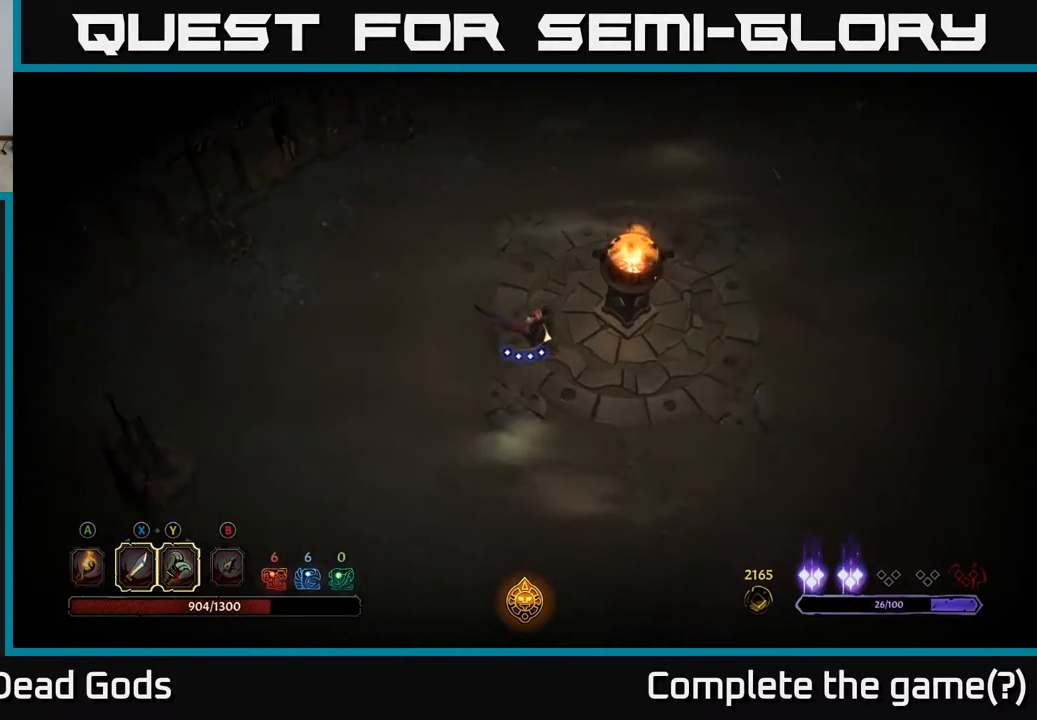
{"buttons": [], "left_stick": "down-right", "right_stick": "center", "events": [[333, "left_stick", "down-right"]]}
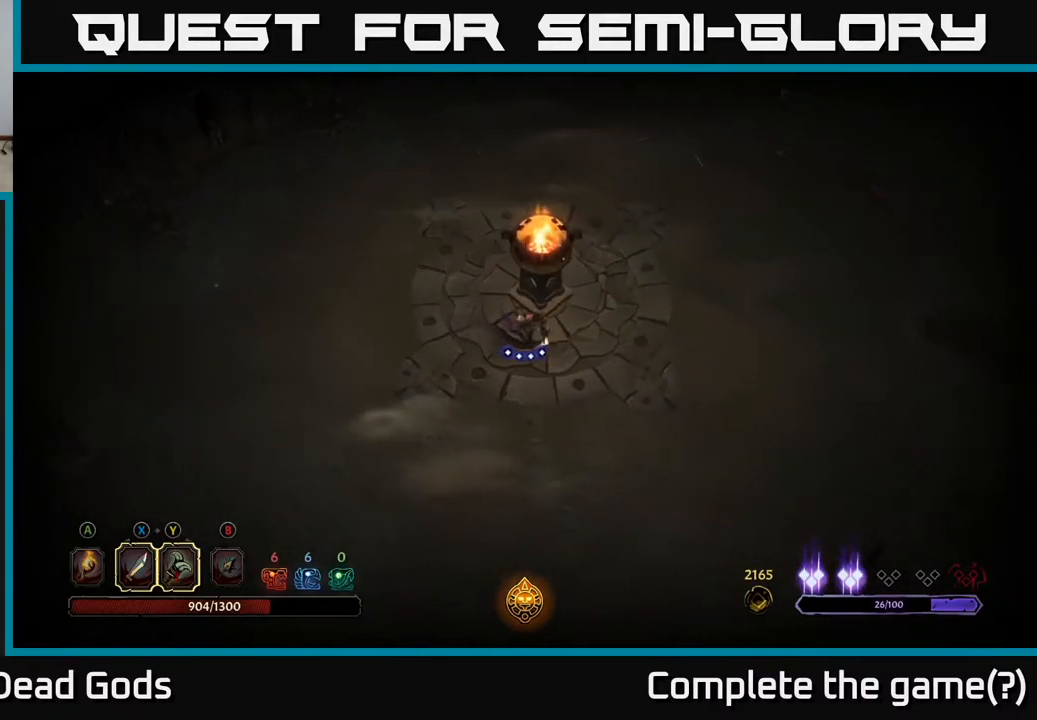
{"buttons": [], "left_stick": "up-left", "right_stick": "center", "events": [[33, "left_stick", "up-right"], [117, "left_stick", "up-left"], [217, "left_stick", "right"], [400, "left_stick", "up-left"]]}
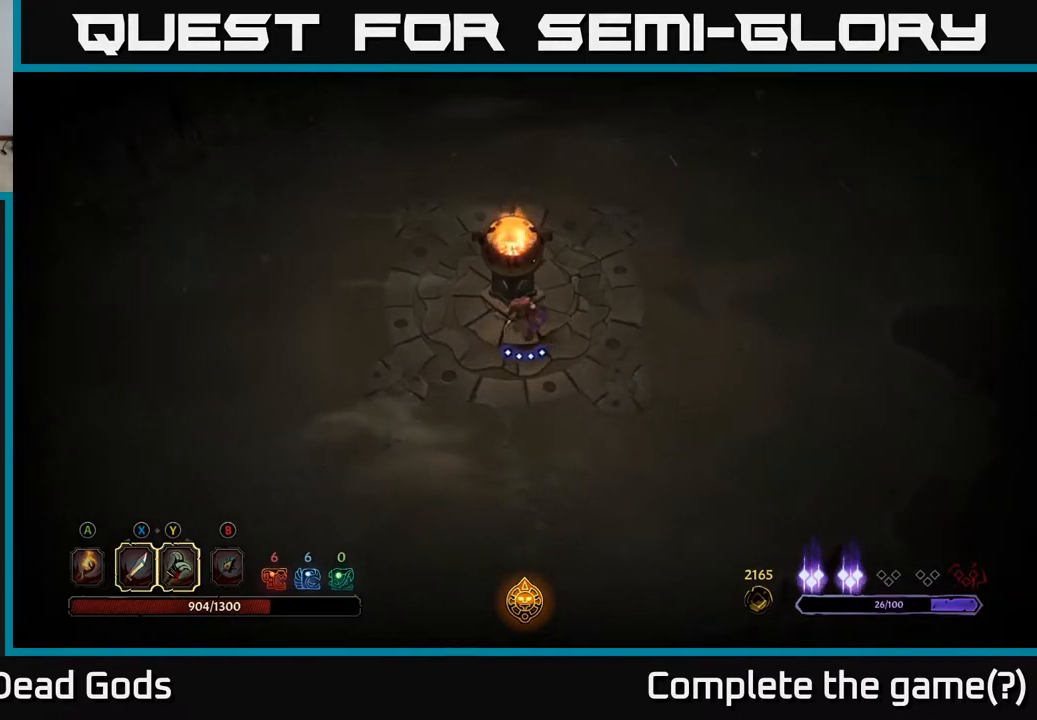
{"buttons": [], "left_stick": "up-left", "right_stick": "center", "events": [[50, "left_stick", "up-right"], [417, "left_stick", "up-left"]]}
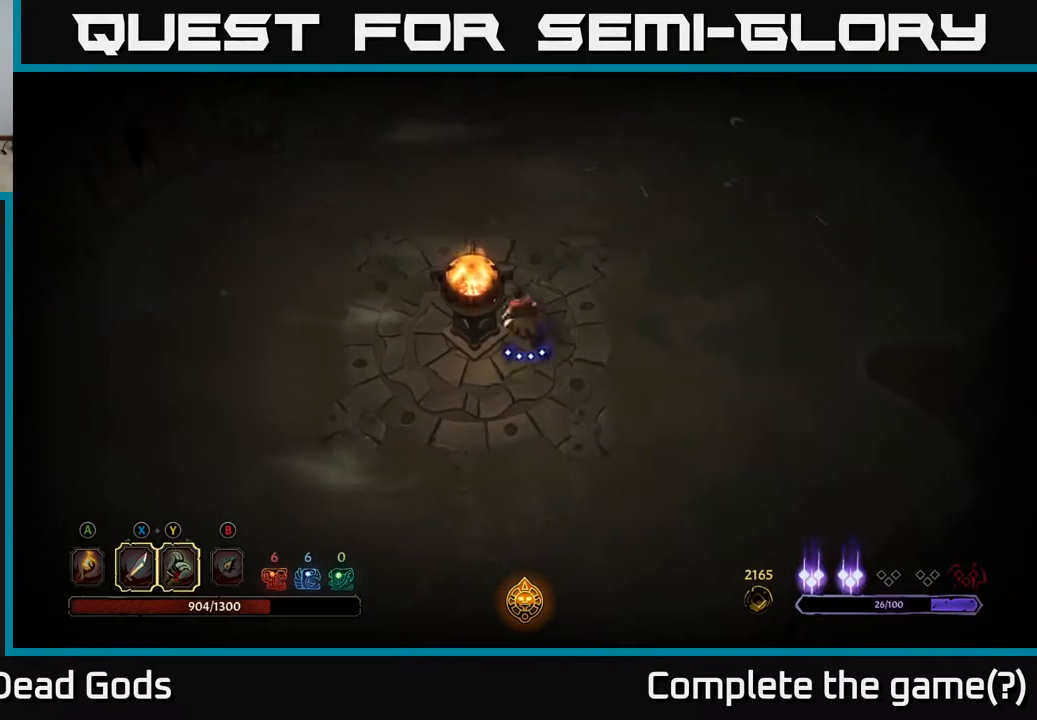
{"buttons": [], "left_stick": "up", "right_stick": "center", "events": [[33, "left_stick", "down-left"], [117, "left_stick", "down-right"], [233, "left_stick", "up-right"], [283, "left_stick", "up"]]}
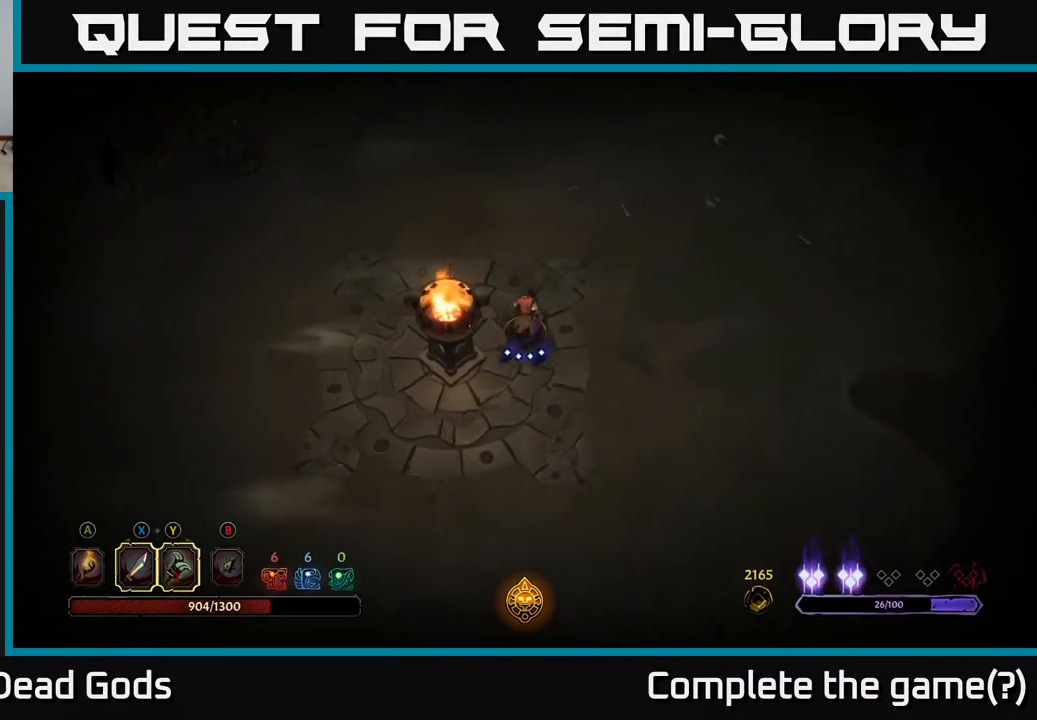
{"buttons": [], "left_stick": "up-right", "right_stick": "center", "events": [[200, "left_stick", "up-right"]]}
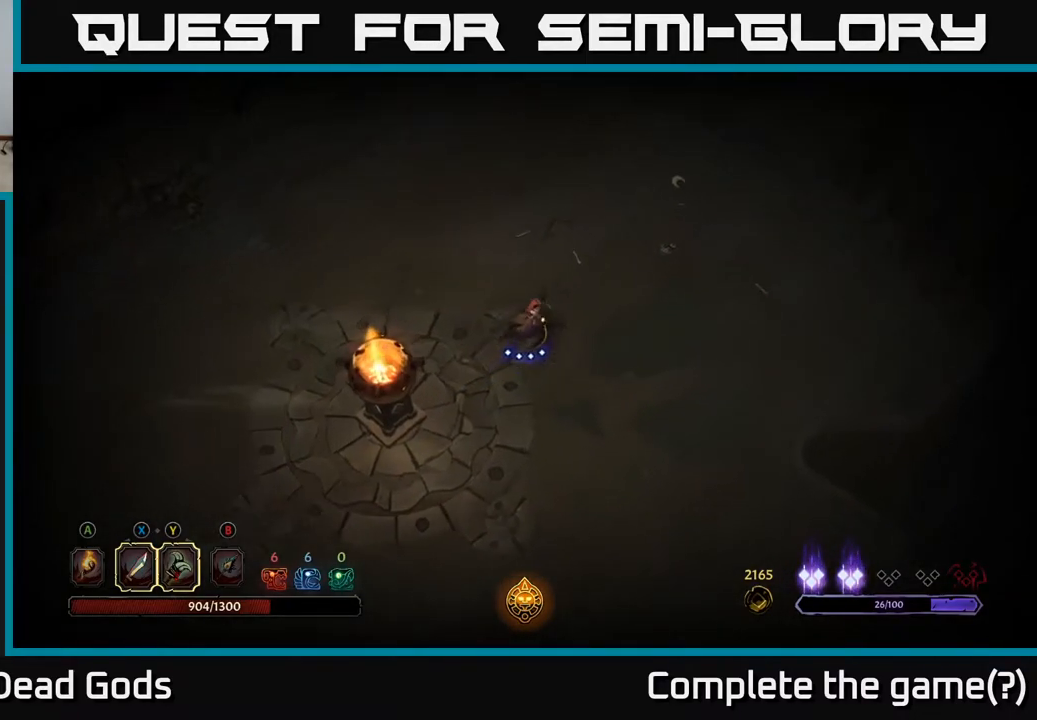
{"buttons": ["A"], "left_stick": "up-right", "right_stick": "center", "events": [[433, "A", "down"]]}
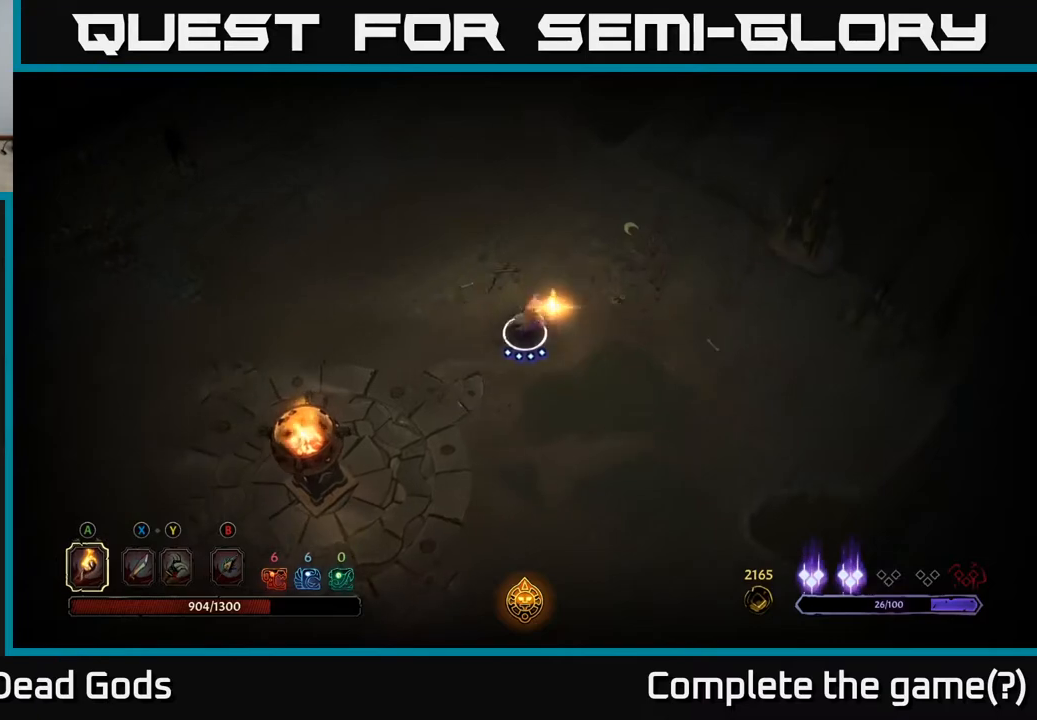
{"buttons": [], "left_stick": "up-right", "right_stick": "center", "events": [[33, "A", "up"]]}
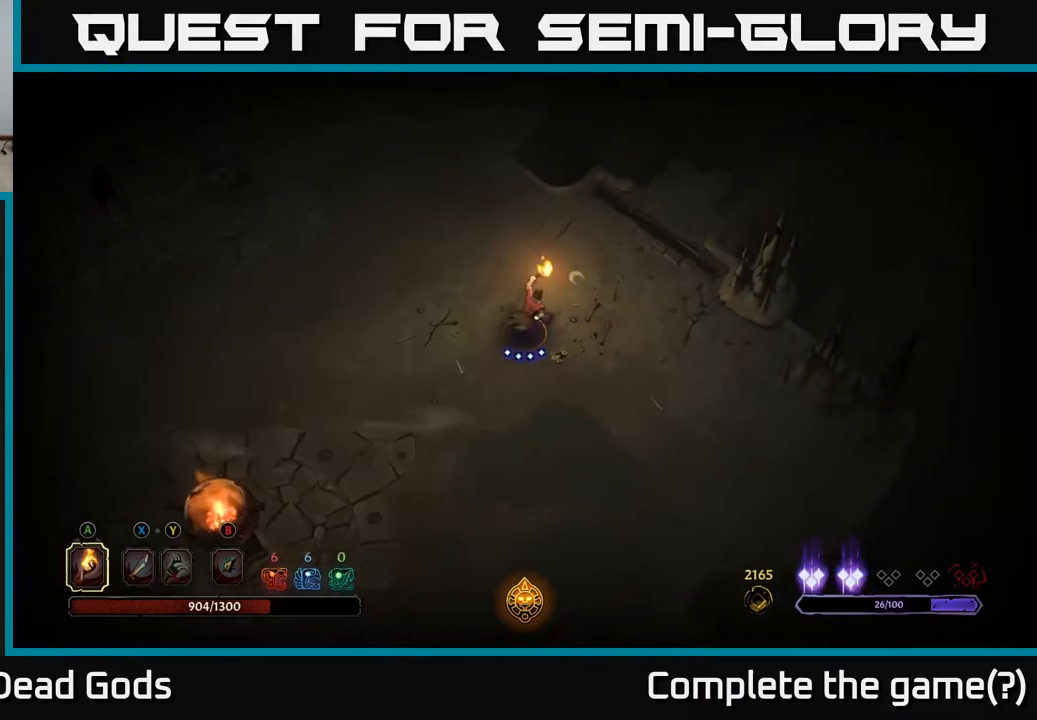
{"buttons": [], "left_stick": "up-right", "right_stick": "center", "events": []}
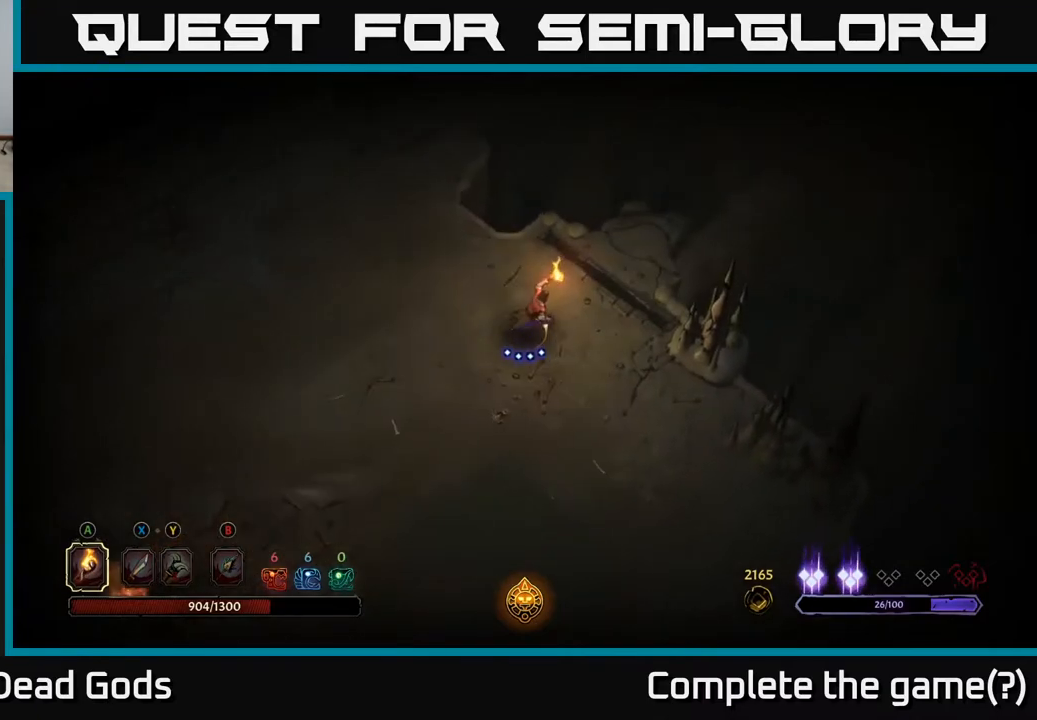
{"buttons": [], "left_stick": "up-right", "right_stick": "center", "events": [[133, "X", "down"], [183, "X", "up"]]}
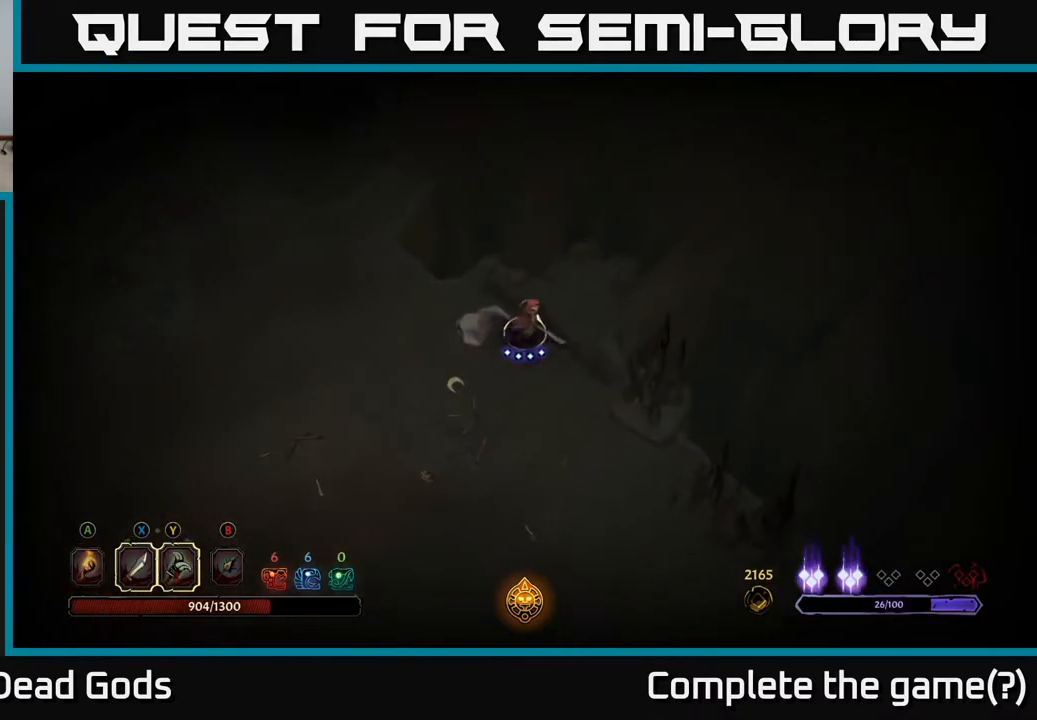
{"buttons": [], "left_stick": "up-right", "right_stick": "center", "events": [[367, "R1", "down"], [450, "R1", "up"]]}
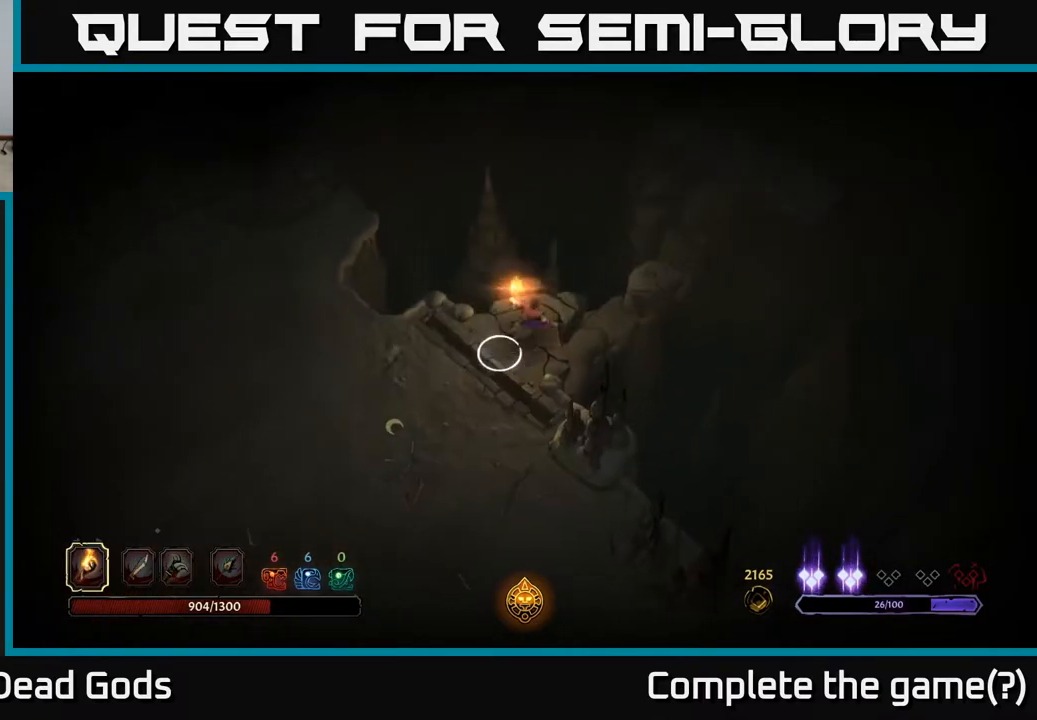
{"buttons": [], "left_stick": "center", "right_stick": "center", "events": [[33, "left_stick", "center"]]}
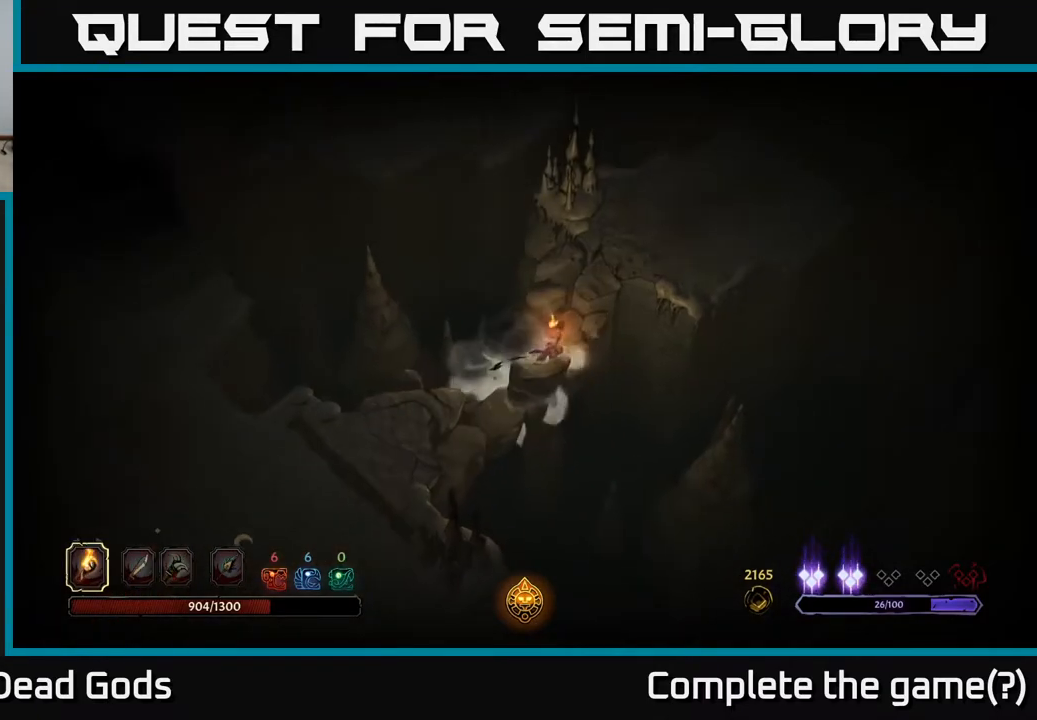
{"buttons": [], "left_stick": "up-right", "right_stick": "center", "events": [[67, "left_stick", "up"], [300, "left_stick", "up-right"]]}
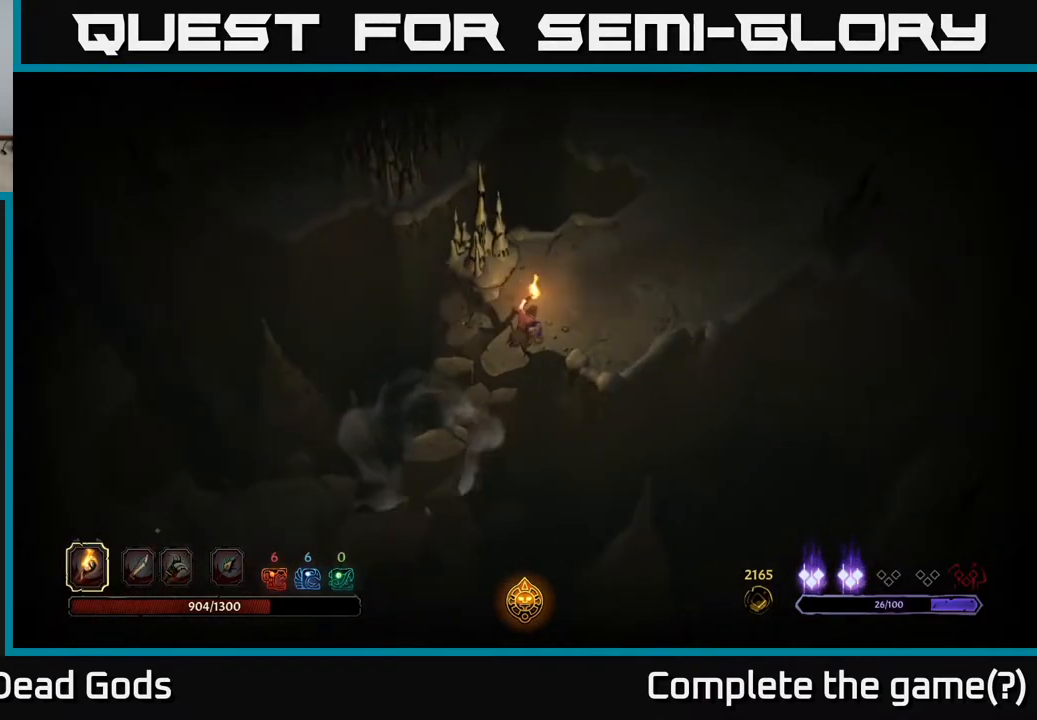
{"buttons": [], "left_stick": "up-right", "right_stick": "center", "events": [[300, "A", "down"], [383, "A", "up"]]}
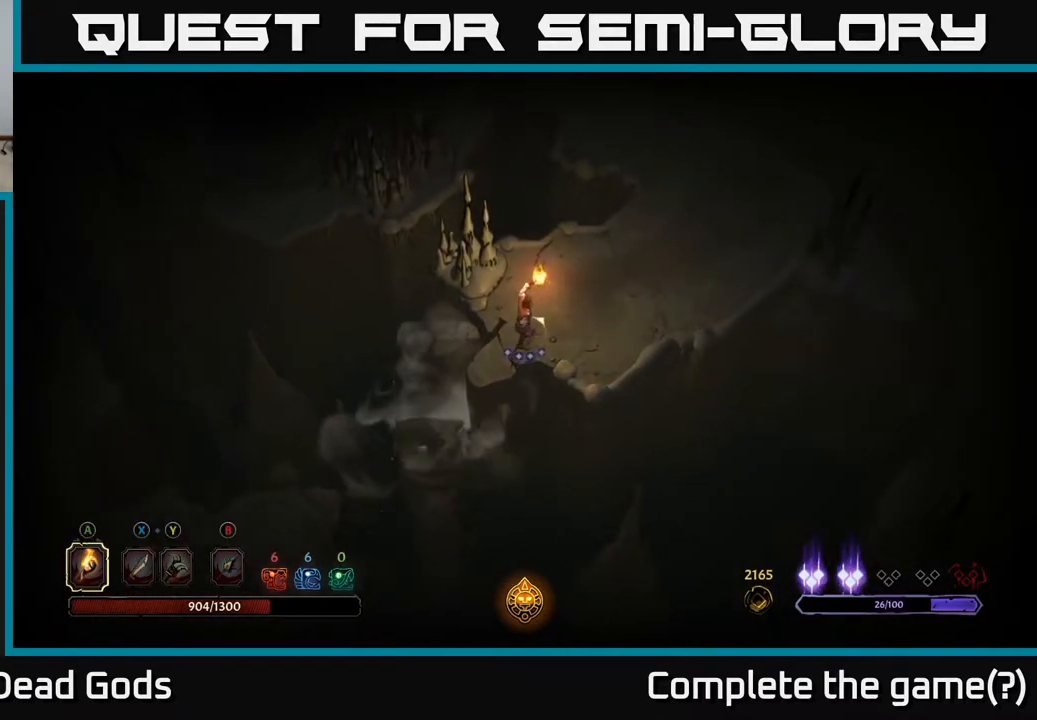
{"buttons": [], "left_stick": "up-right", "right_stick": "center", "events": [[133, "X", "down"], [217, "X", "up"]]}
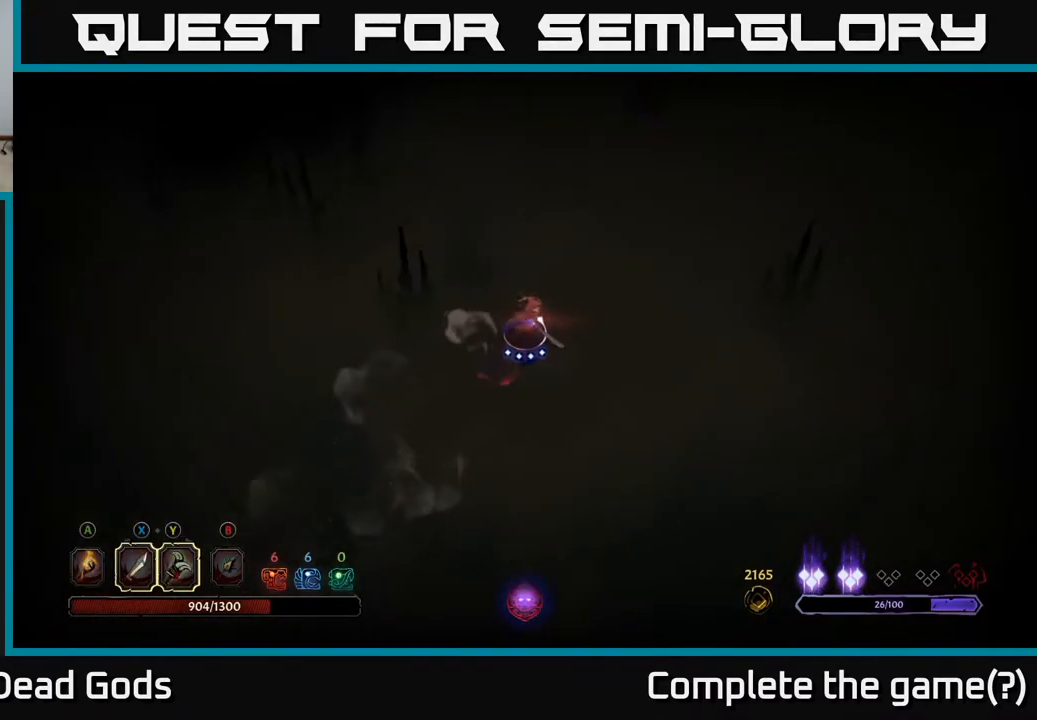
{"buttons": [], "left_stick": "up-right", "right_stick": "center", "events": []}
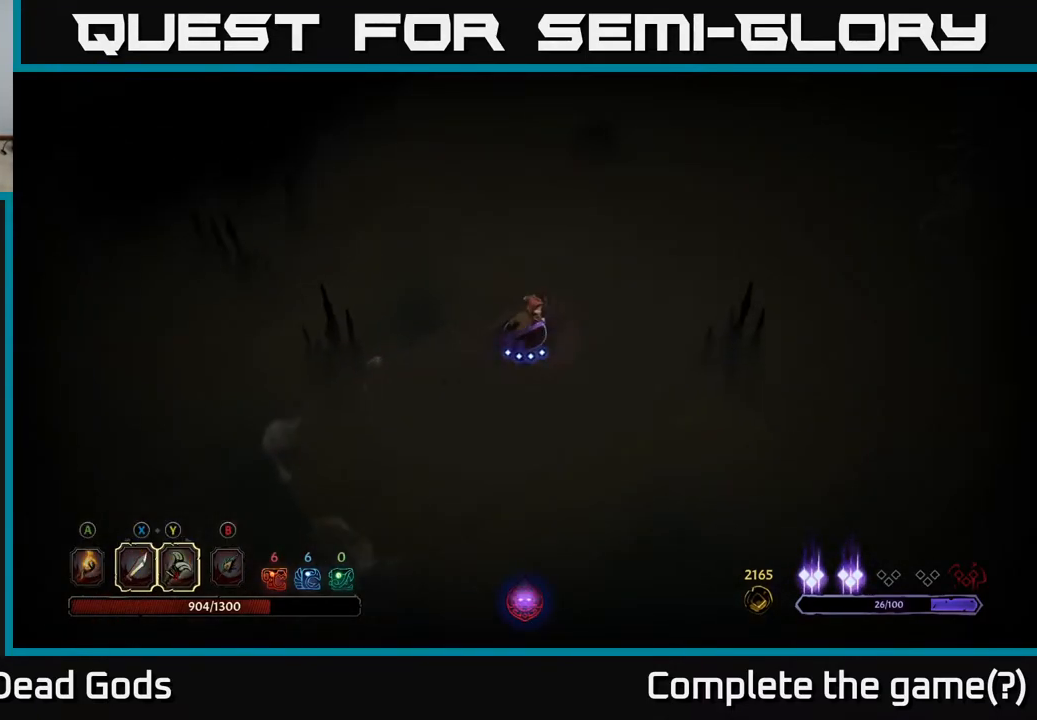
{"buttons": [], "left_stick": "up-right", "right_stick": "center", "events": []}
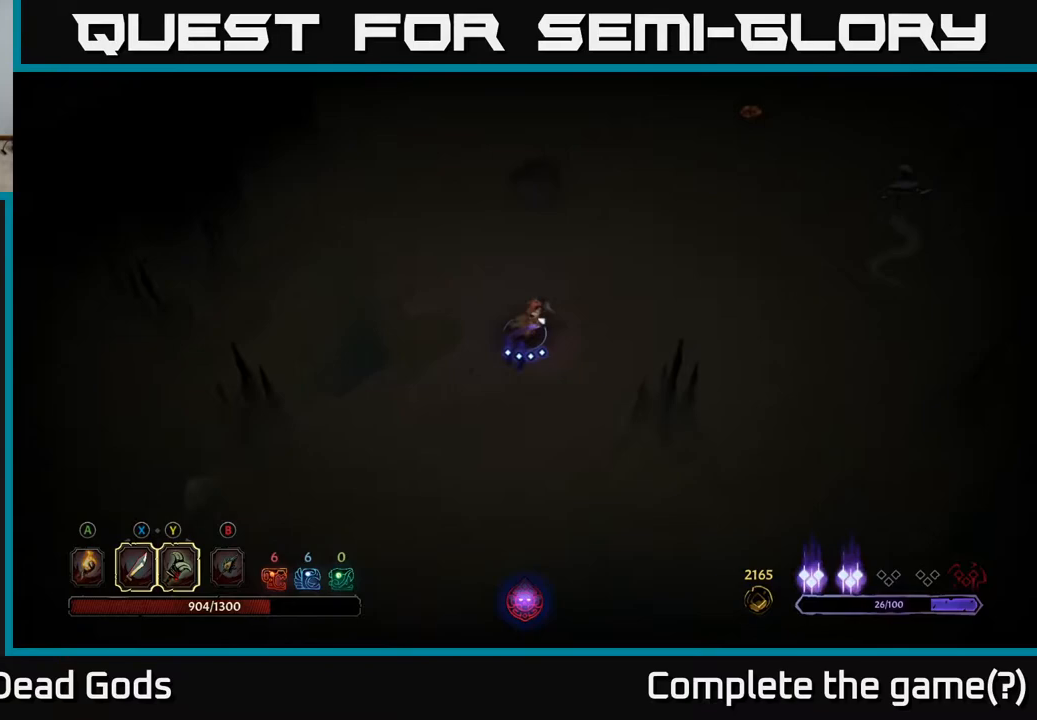
{"buttons": ["A"], "left_stick": "center", "right_stick": "center", "events": [[100, "left_stick", "center"], [450, "A", "down"]]}
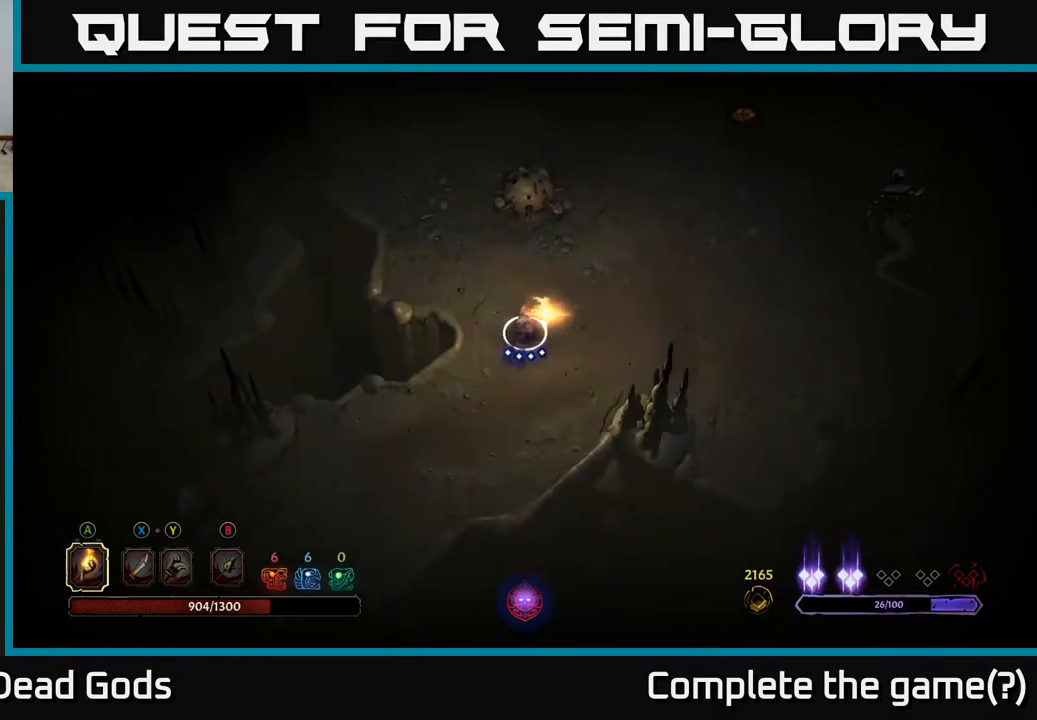
{"buttons": [], "left_stick": "center", "right_stick": "center", "events": [[17, "A", "up"]]}
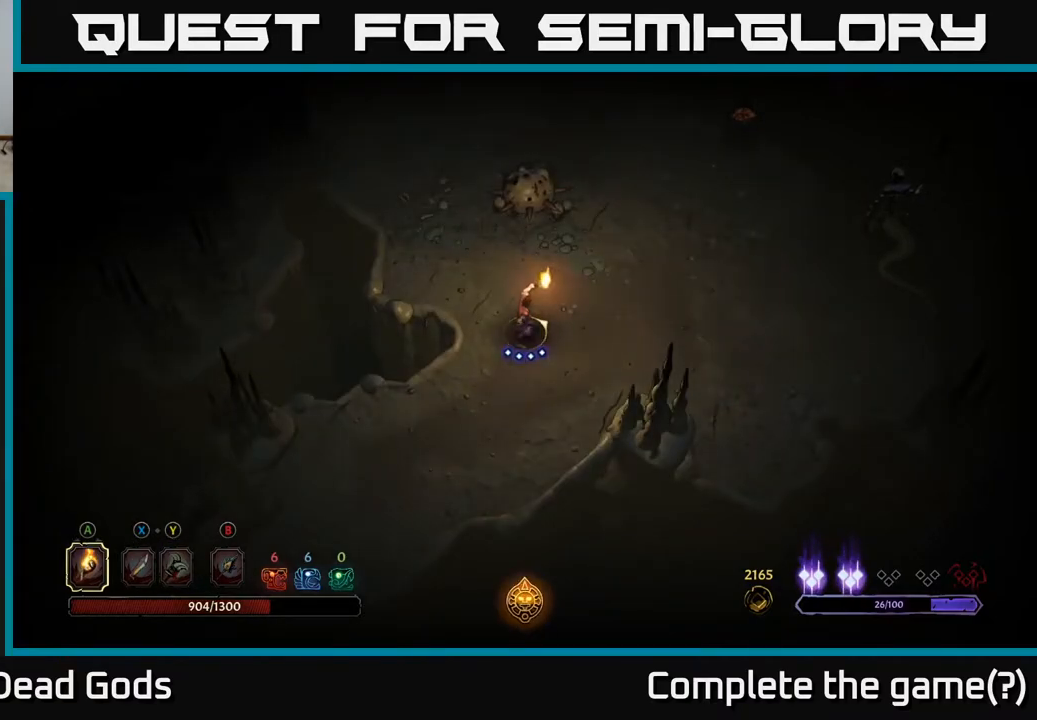
{"buttons": [], "left_stick": "center", "right_stick": "center", "events": []}
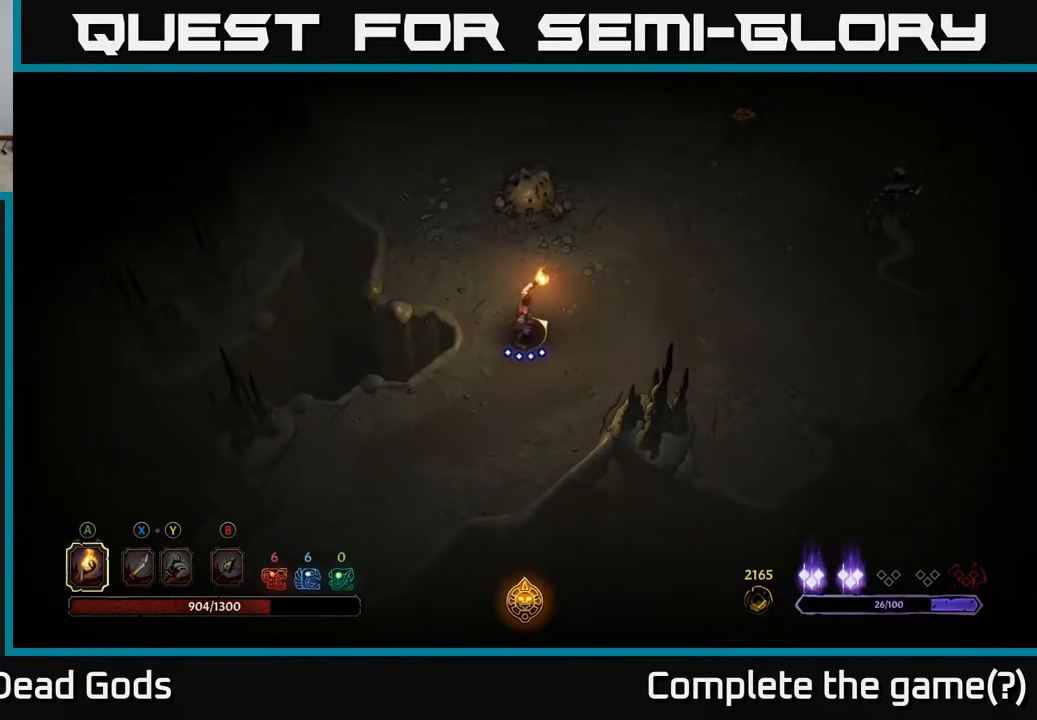
{"buttons": ["A"], "left_stick": "up-right", "right_stick": "center", "events": [[33, "X", "down"], [100, "left_stick", "right"], [117, "X", "up"], [183, "left_stick", "up-right"], [483, "A", "down"]]}
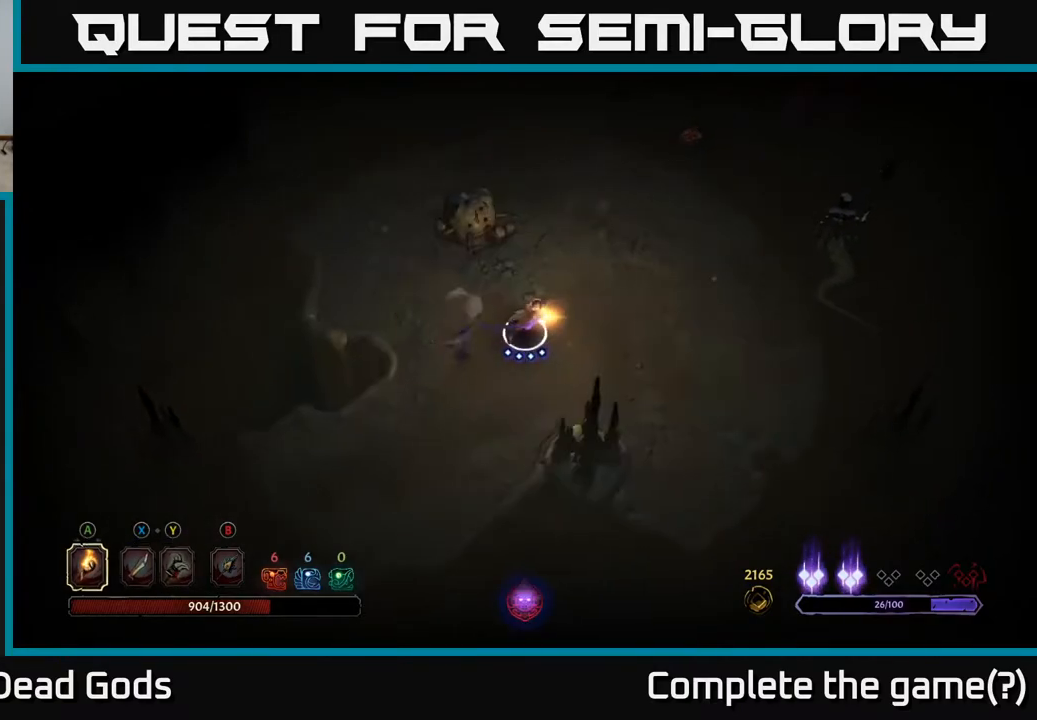
{"buttons": [], "left_stick": "center", "right_stick": "center", "events": [[83, "A", "up"], [117, "left_stick", "up"], [217, "left_stick", "up-left"], [433, "left_stick", "center"]]}
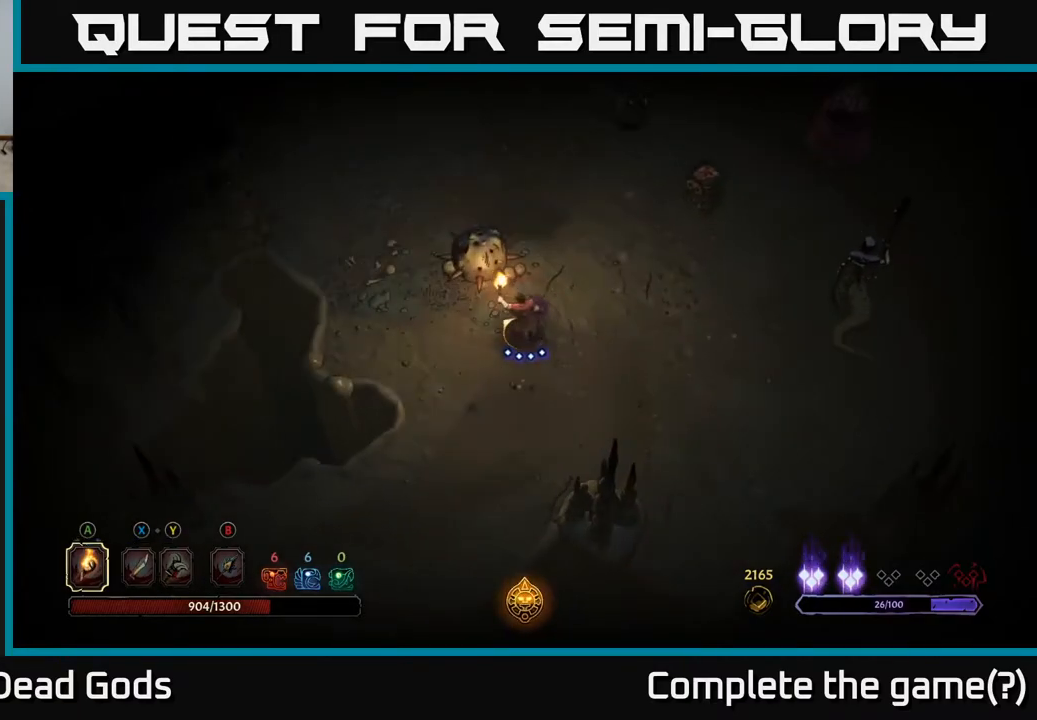
{"buttons": [], "left_stick": "up-right", "right_stick": "center", "events": [[100, "left_stick", "right"], [383, "left_stick", "up-right"]]}
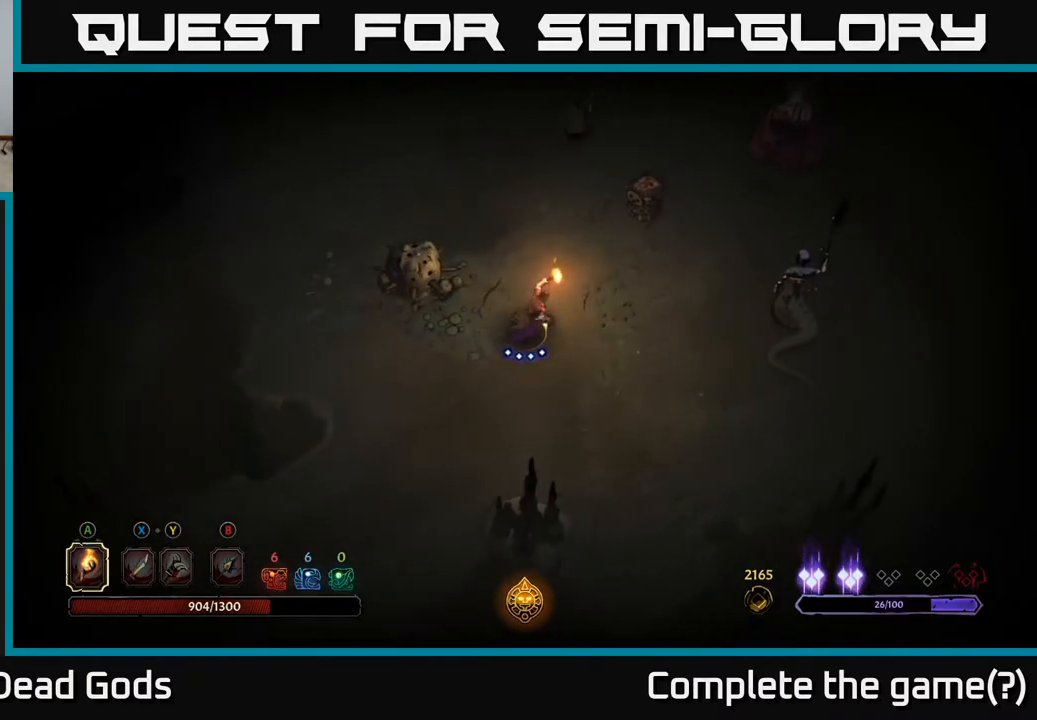
{"buttons": [], "left_stick": "up-right", "right_stick": "center", "events": [[317, "left_stick", "right"], [450, "left_stick", "up-right"]]}
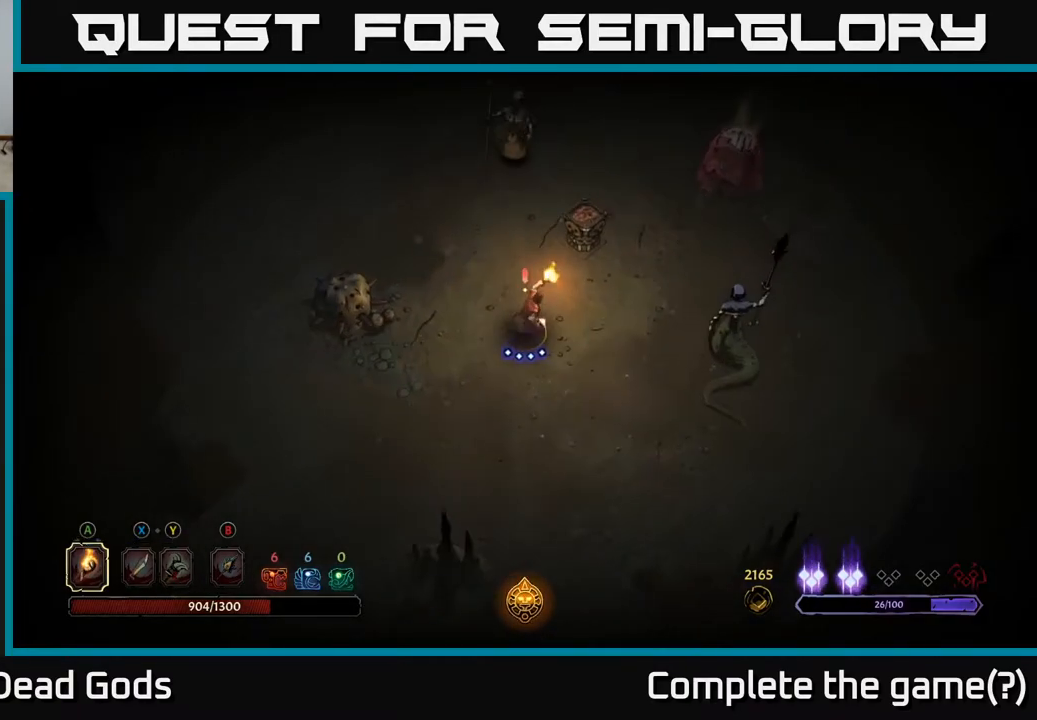
{"buttons": [], "left_stick": "center", "right_stick": "center", "events": [[183, "A", "down"], [283, "A", "up"], [400, "left_stick", "center"]]}
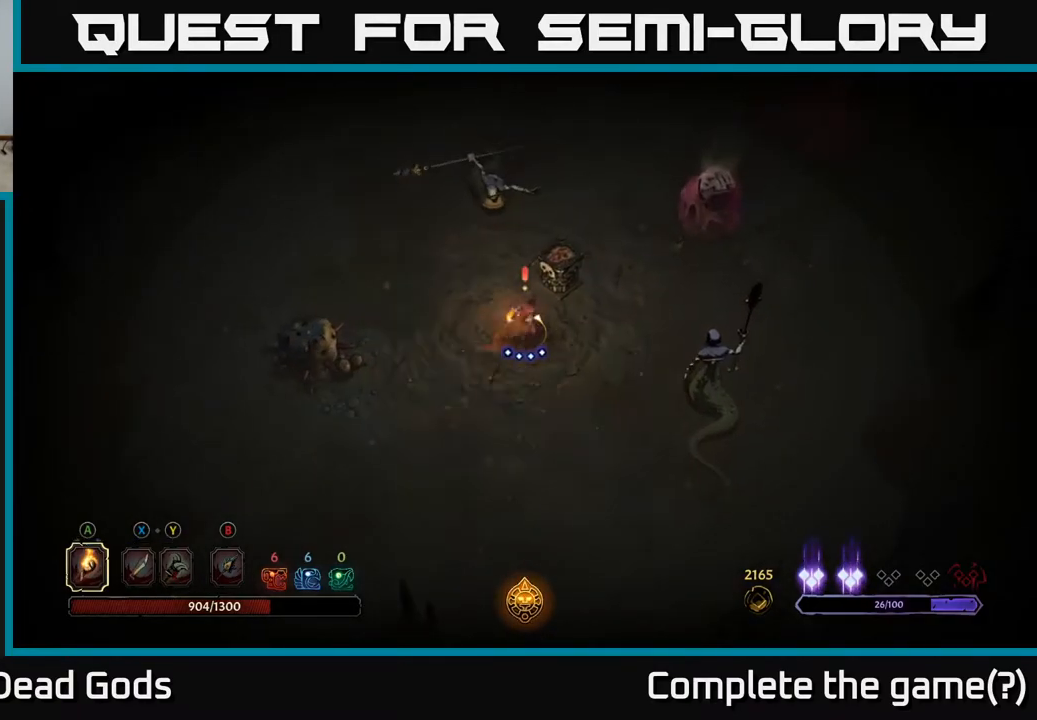
{"buttons": [], "left_stick": "up", "right_stick": "center", "events": [[300, "left_stick", "up-left"], [350, "X", "down"], [467, "left_stick", "up"], [483, "X", "up"]]}
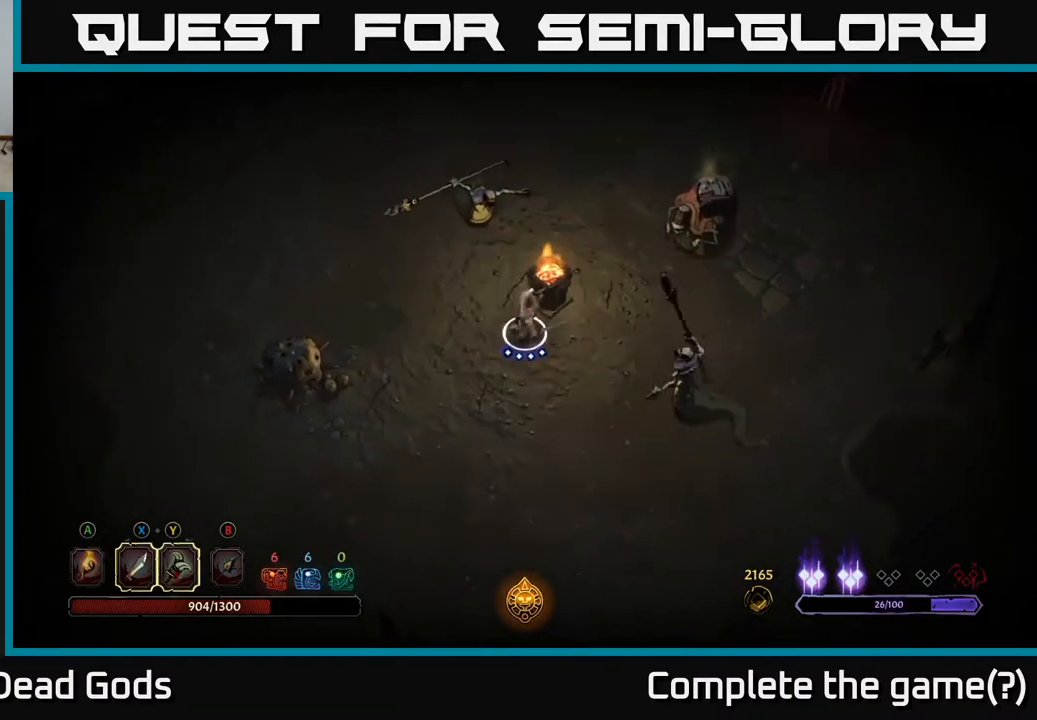
{"buttons": [], "left_stick": "up", "right_stick": "center", "events": [[317, "X", "down"], [450, "X", "up"]]}
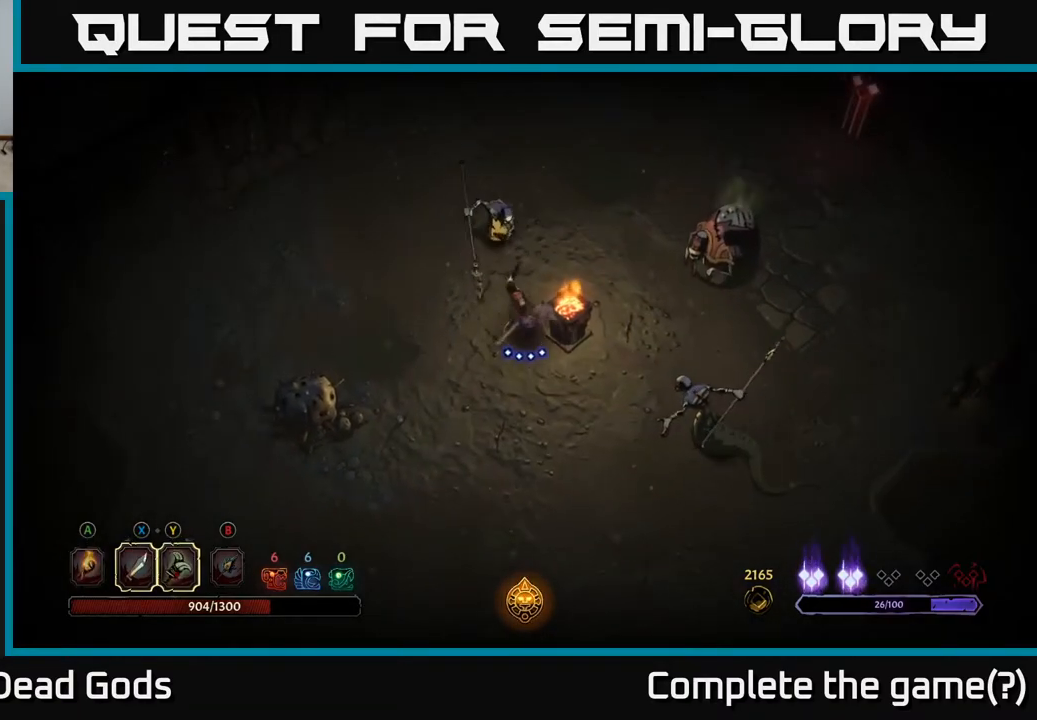
{"buttons": [], "left_stick": "up", "right_stick": "center", "events": [[250, "X", "down"], [483, "X", "up"]]}
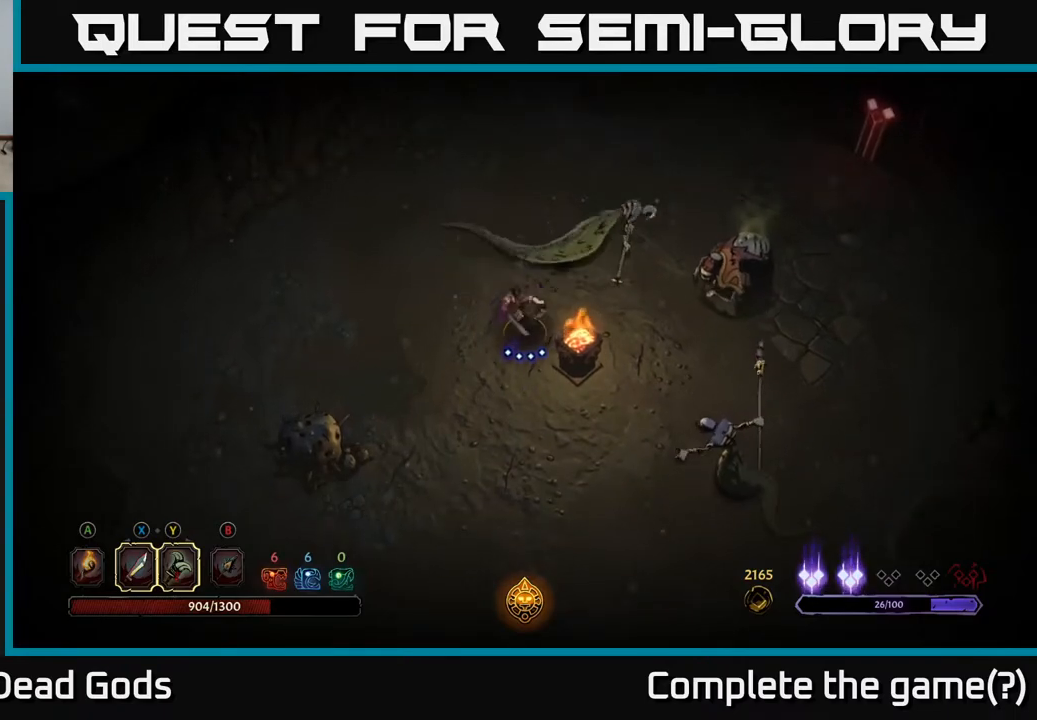
{"buttons": ["X"], "left_stick": "up-right", "right_stick": "center", "events": [[217, "left_stick", "up-right"], [333, "X", "down"]]}